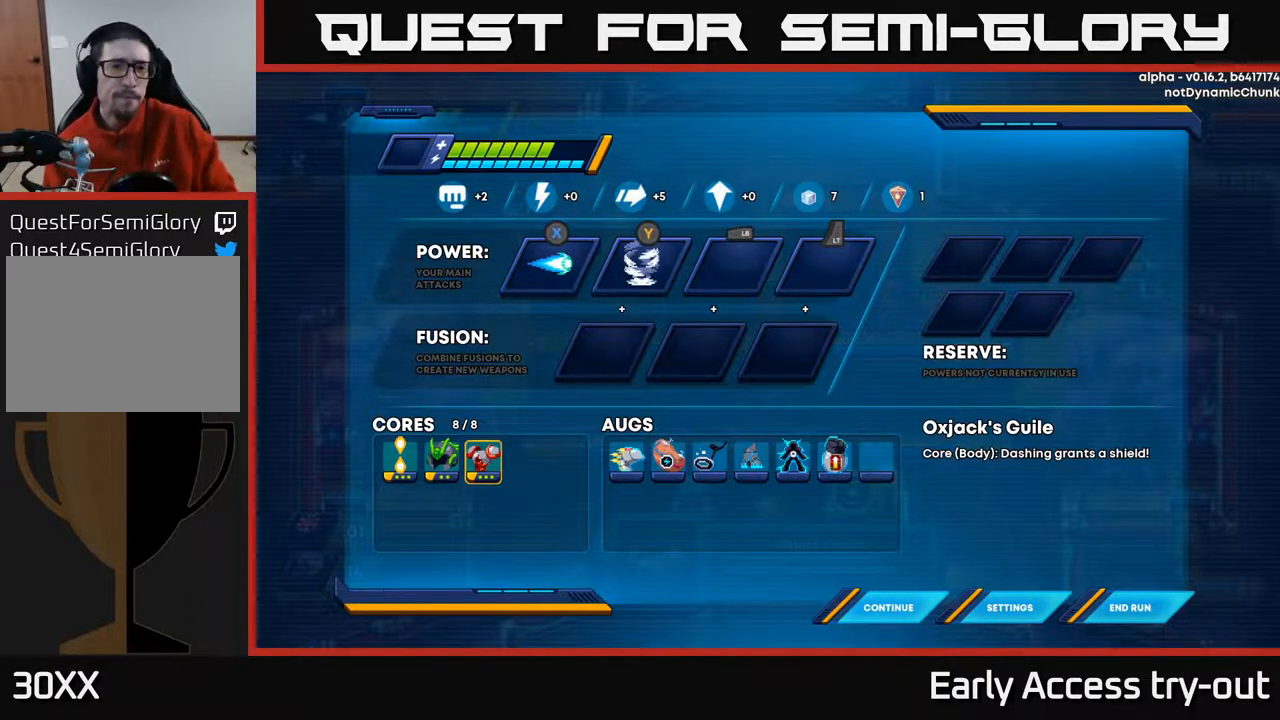
Gameplay with a controller (Xbox layout); each line is a JSON object with the inputs held at the frame after it. "events" lists button and stick changes between this image and that frame as [ms after this image, input, new state], when the widget could be followed in between. Not read: left_stick.
{"buttons": ["DPAD_UP"], "right_stick": "center", "events": [[450, "DPAD_UP", "down"]]}
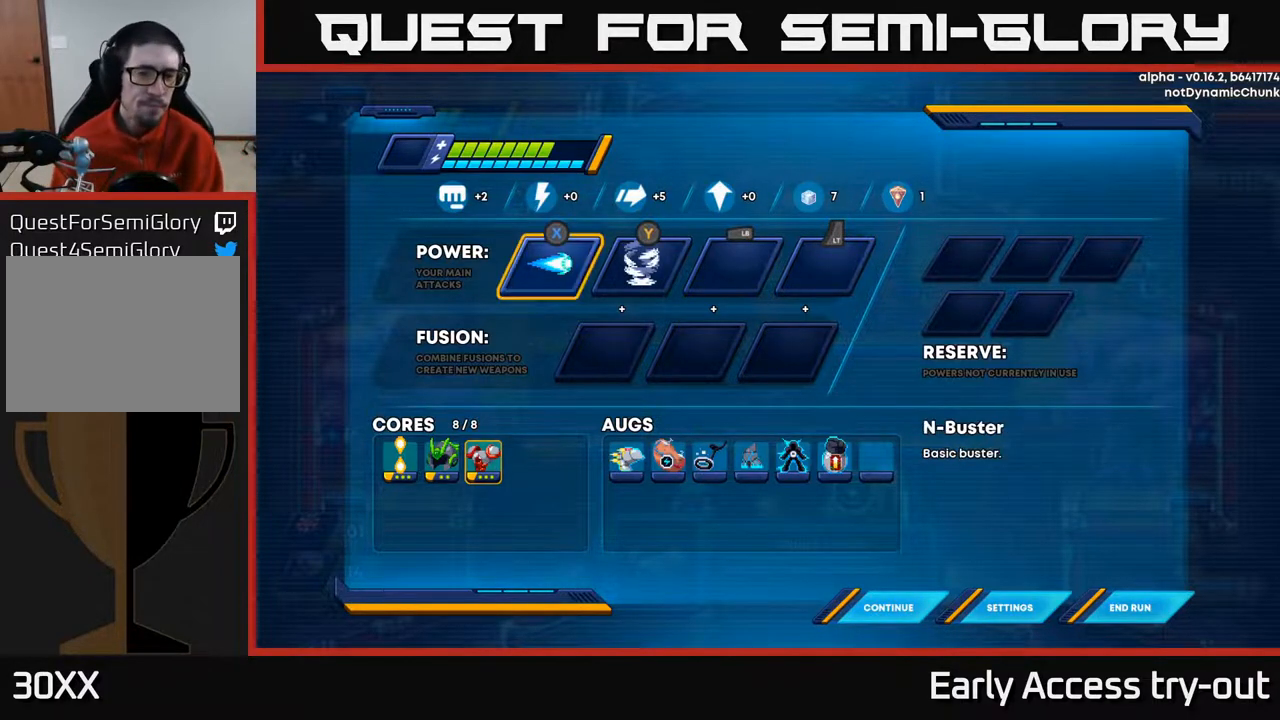
{"buttons": [], "right_stick": "center", "events": [[67, "DPAD_UP", "up"], [267, "DPAD_RIGHT", "down"], [367, "DPAD_RIGHT", "up"]]}
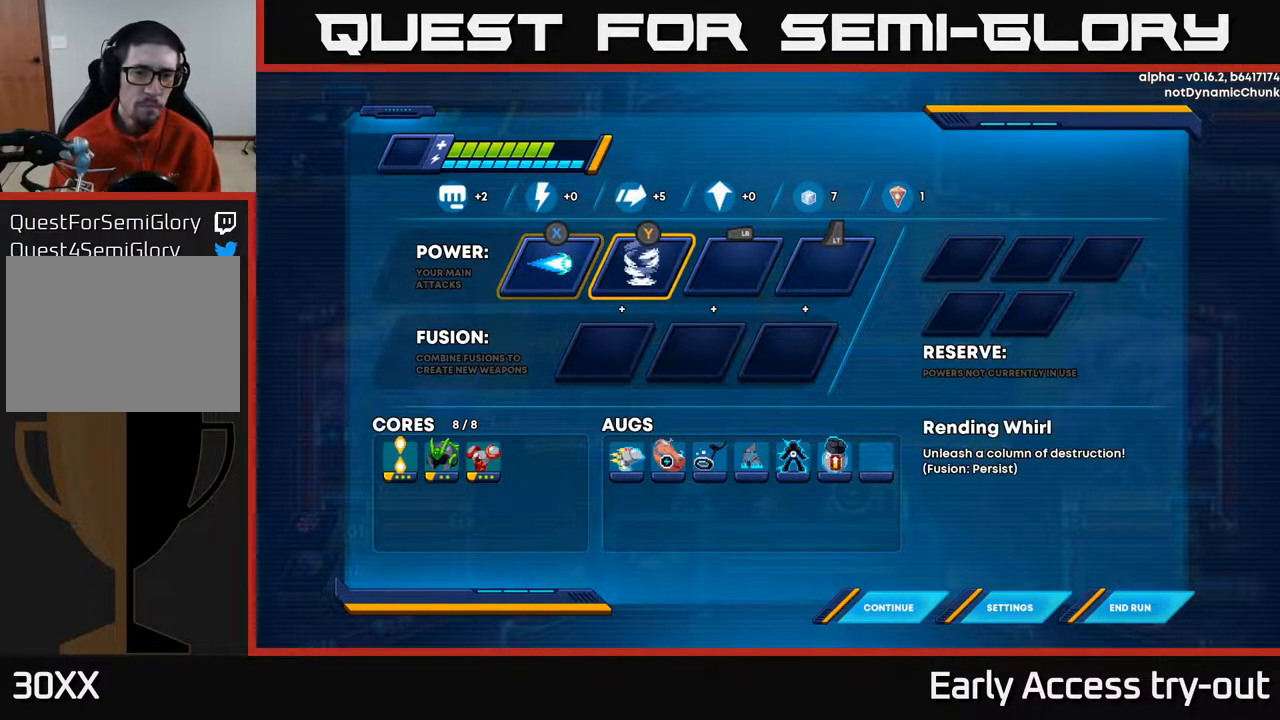
{"buttons": [], "right_stick": "center", "events": []}
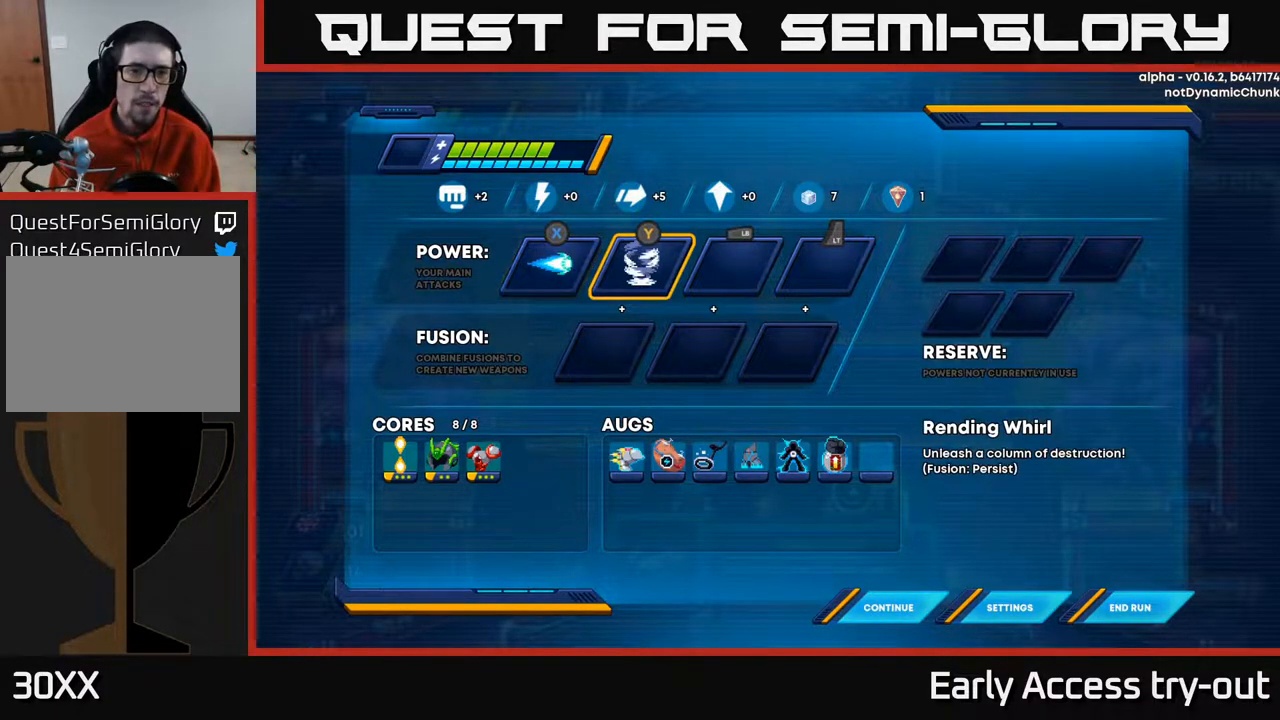
{"buttons": ["DPAD_DOWN"], "right_stick": "center", "events": [[67, "A", "down"], [217, "A", "up"], [467, "DPAD_DOWN", "down"]]}
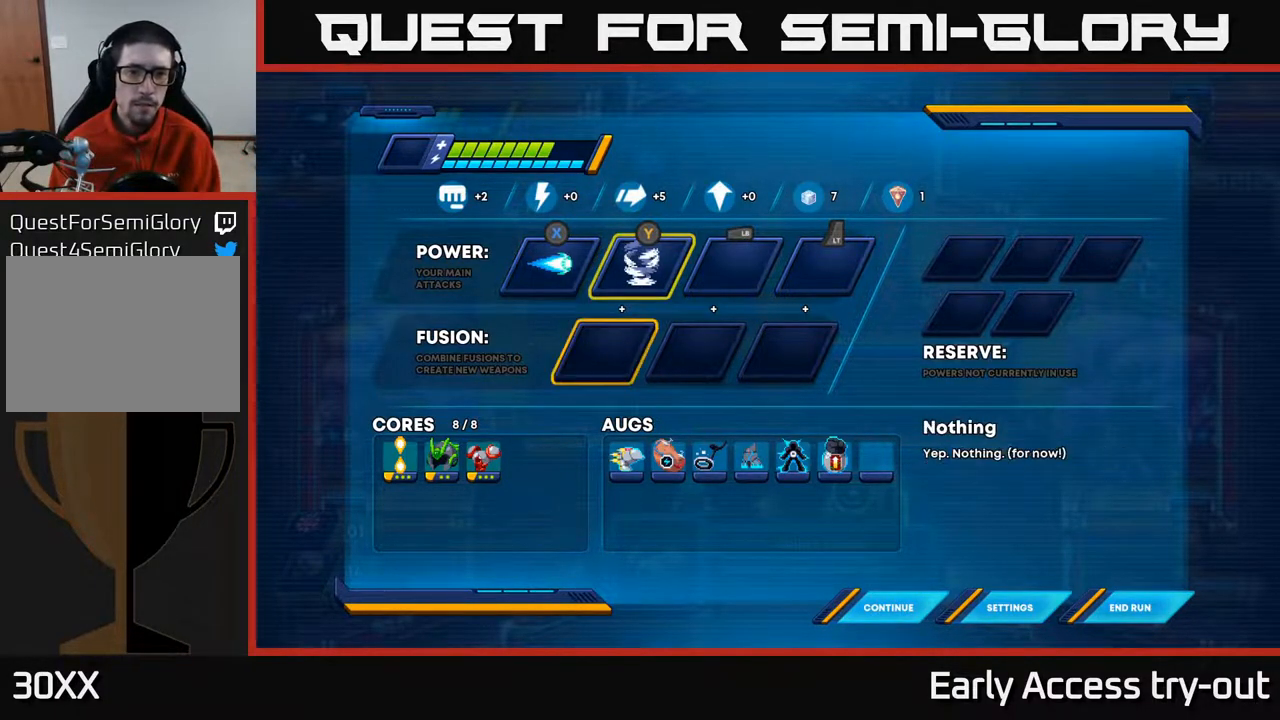
{"buttons": [], "right_stick": "center", "events": [[133, "DPAD_DOWN", "up"], [250, "A", "down"], [383, "A", "up"]]}
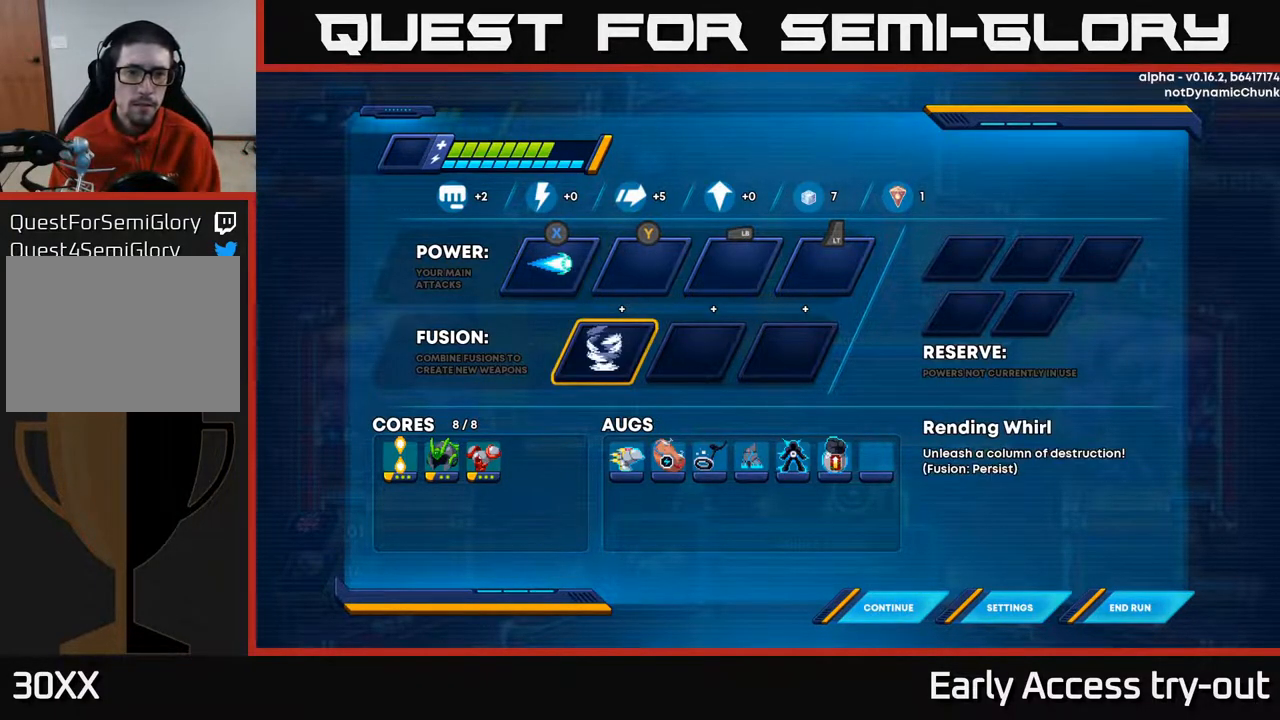
{"buttons": [], "right_stick": "center", "events": []}
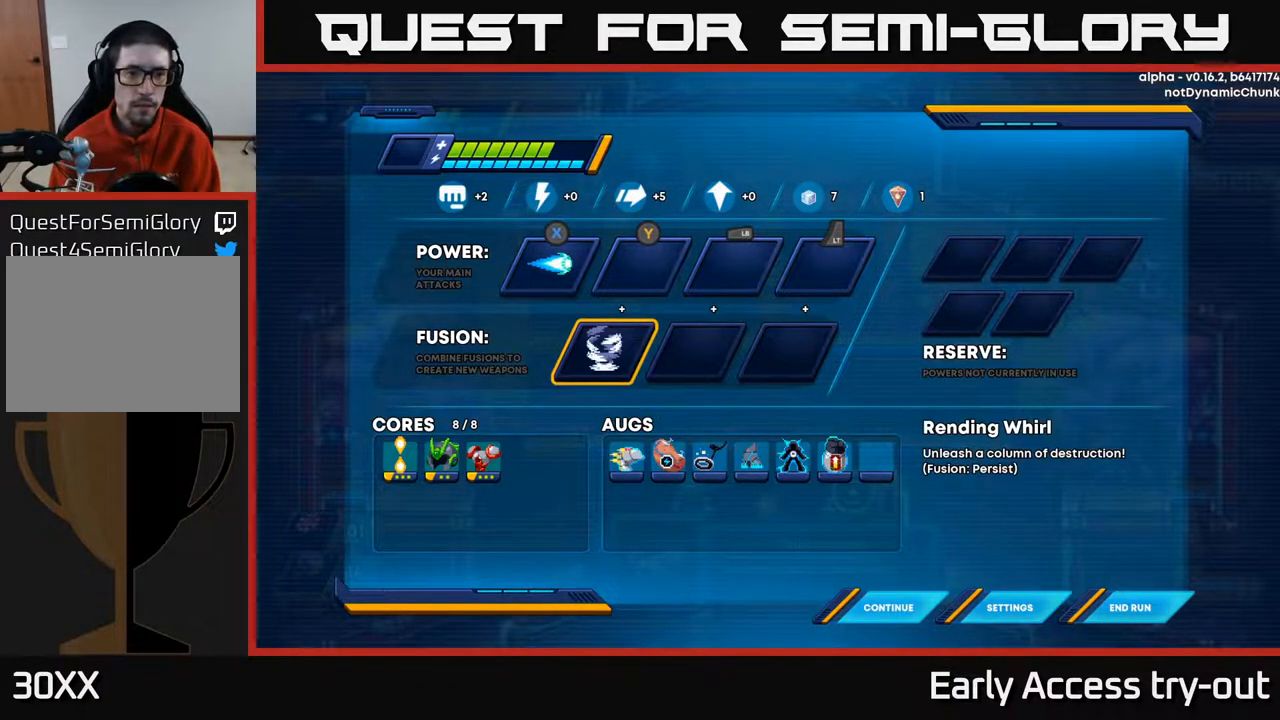
{"buttons": [], "right_stick": "center", "events": []}
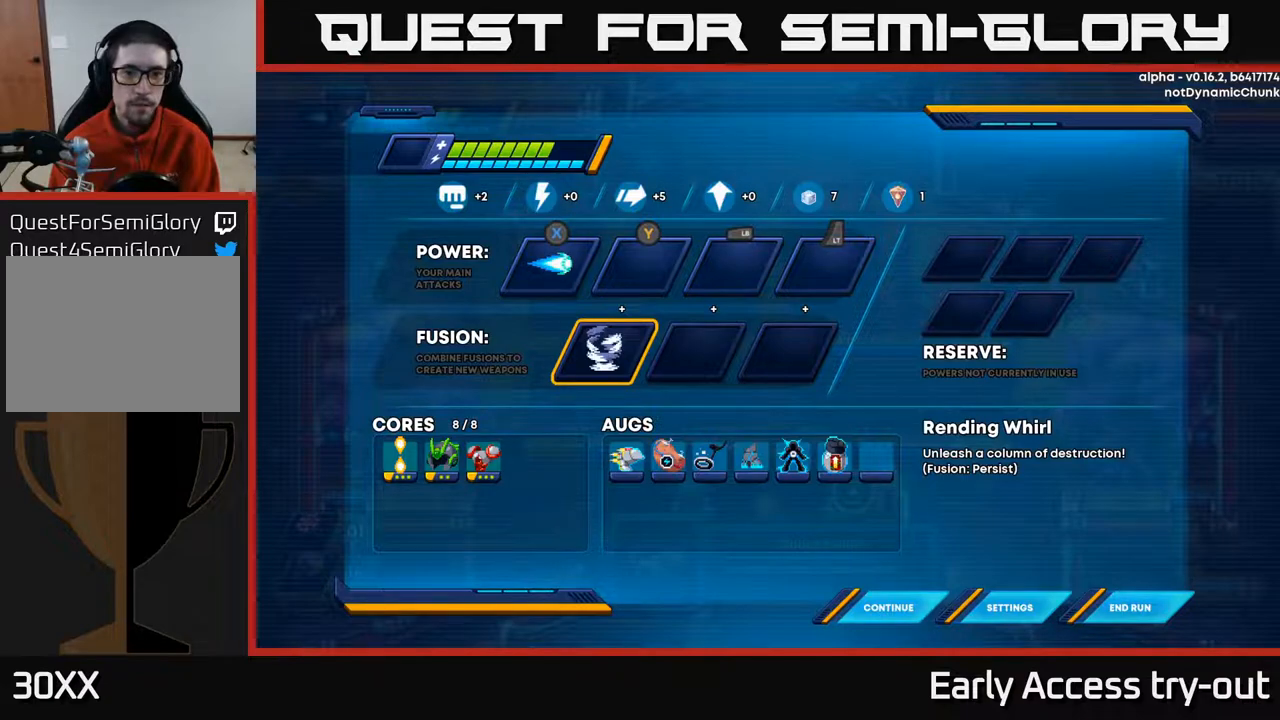
{"buttons": [], "right_stick": "center", "events": []}
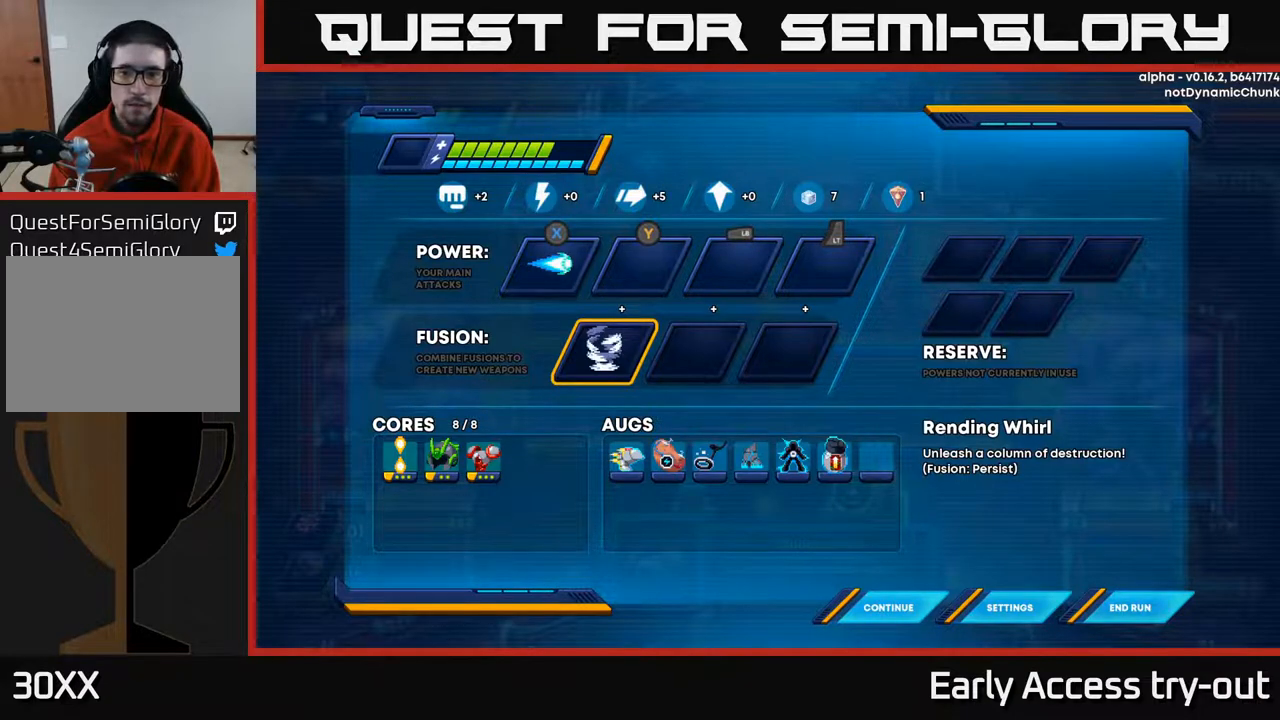
{"buttons": [], "right_stick": "center", "events": []}
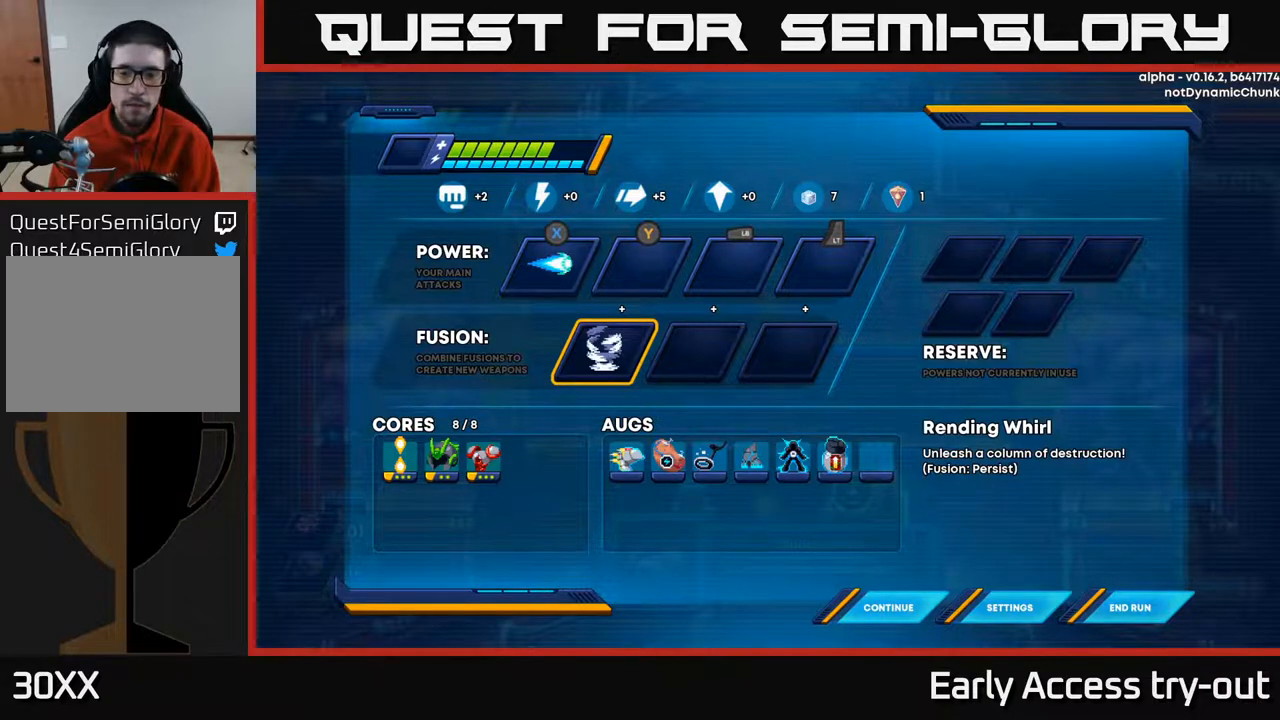
{"buttons": [], "right_stick": "center", "events": []}
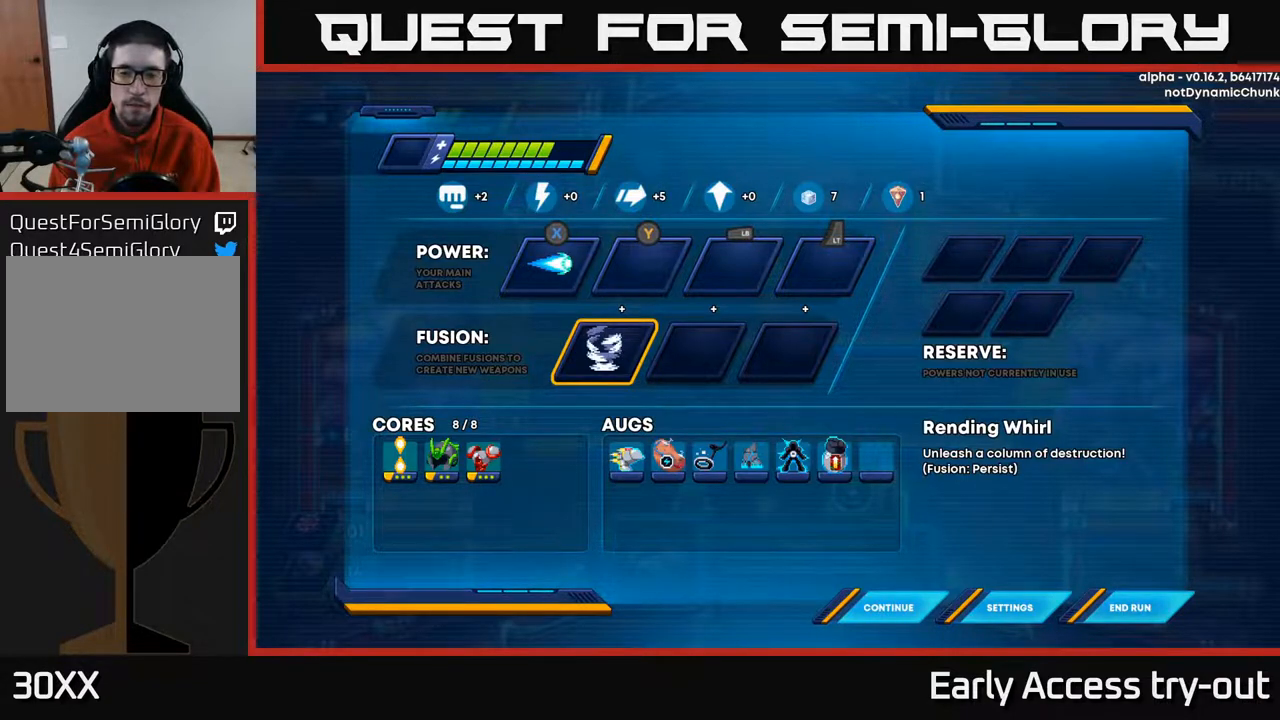
{"buttons": ["DPAD_UP"], "right_stick": "center", "events": [[400, "A", "down"], [450, "DPAD_UP", "down"], [483, "A", "up"]]}
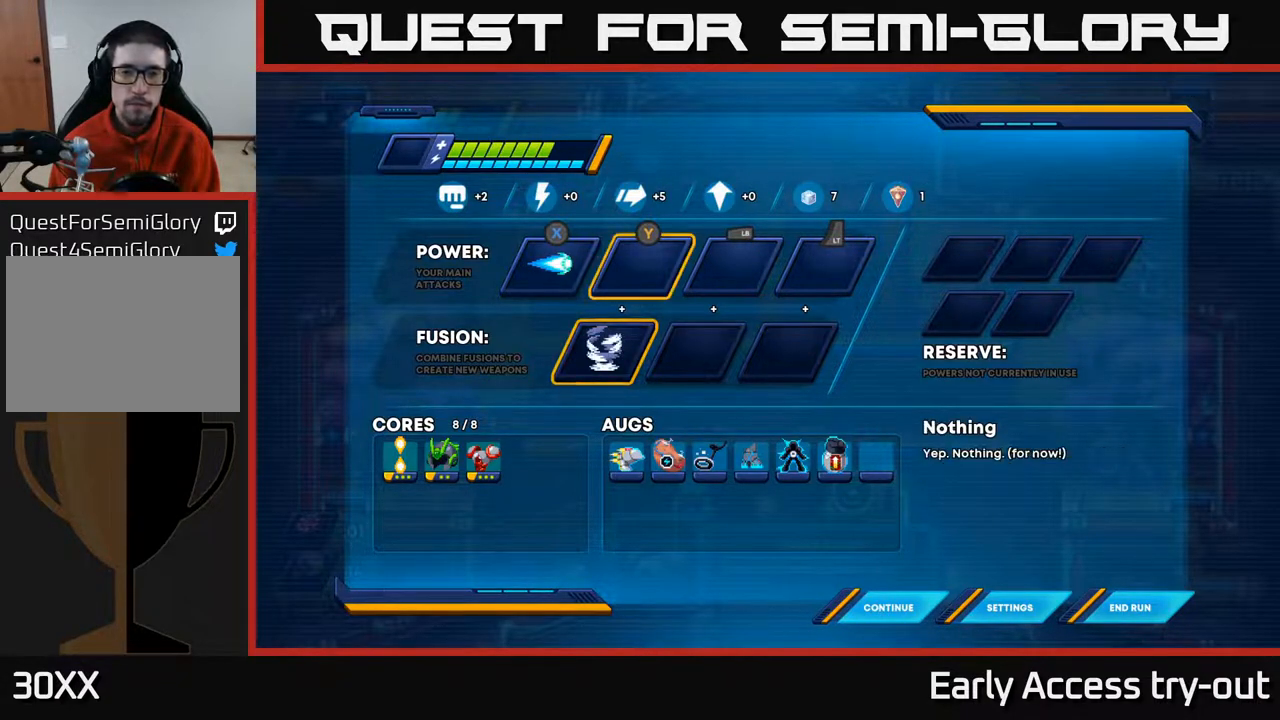
{"buttons": [], "right_stick": "center", "events": [[50, "A", "down"], [117, "DPAD_UP", "up"], [150, "A", "up"]]}
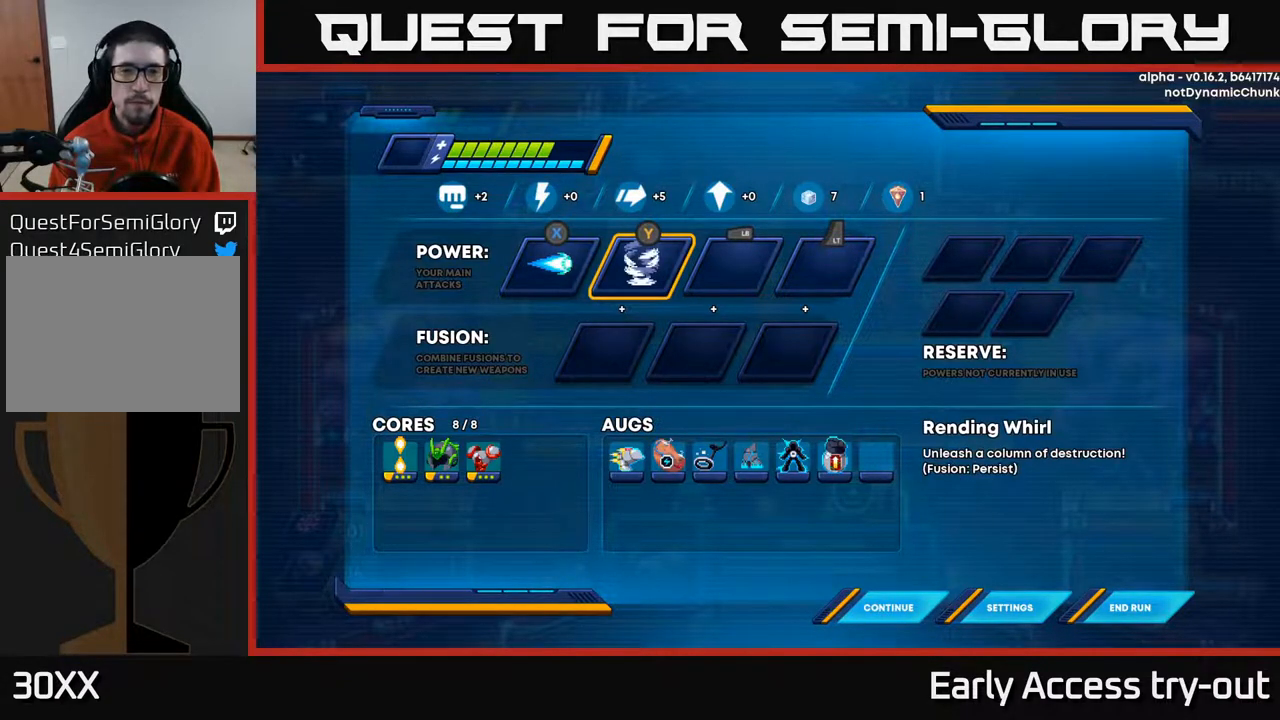
{"buttons": [], "right_stick": "center", "events": []}
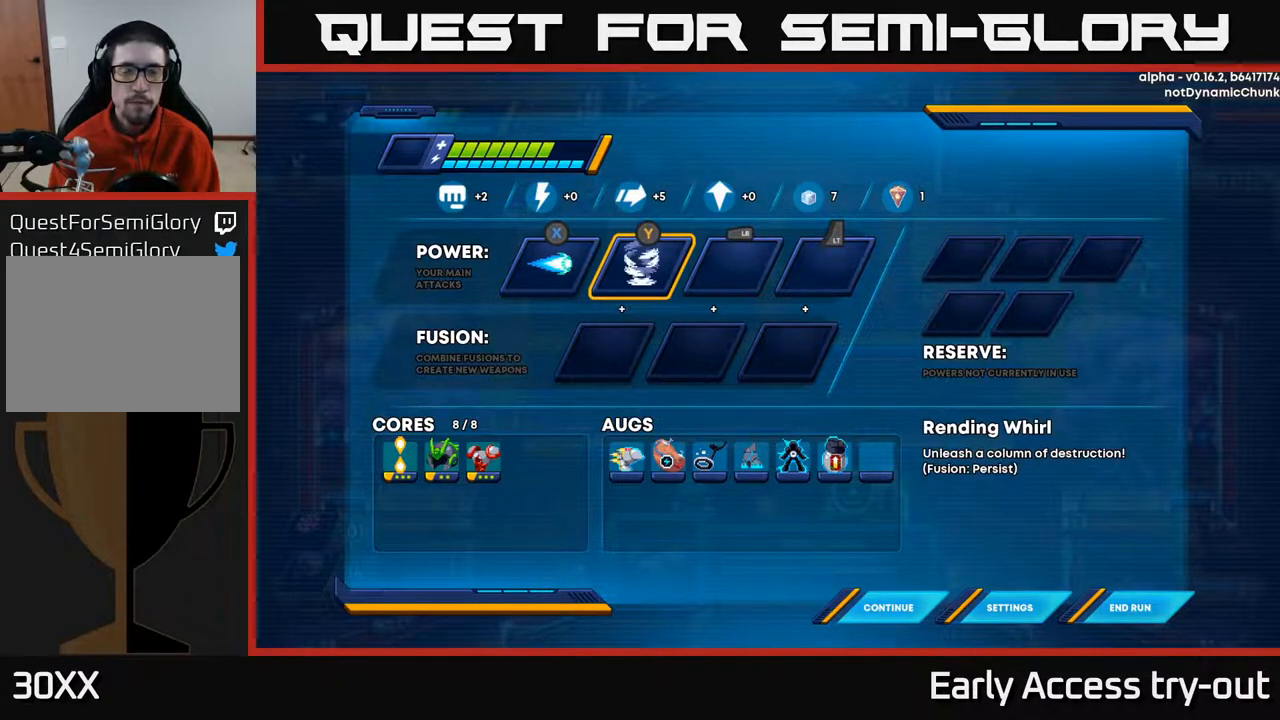
{"buttons": [], "right_stick": "center", "events": []}
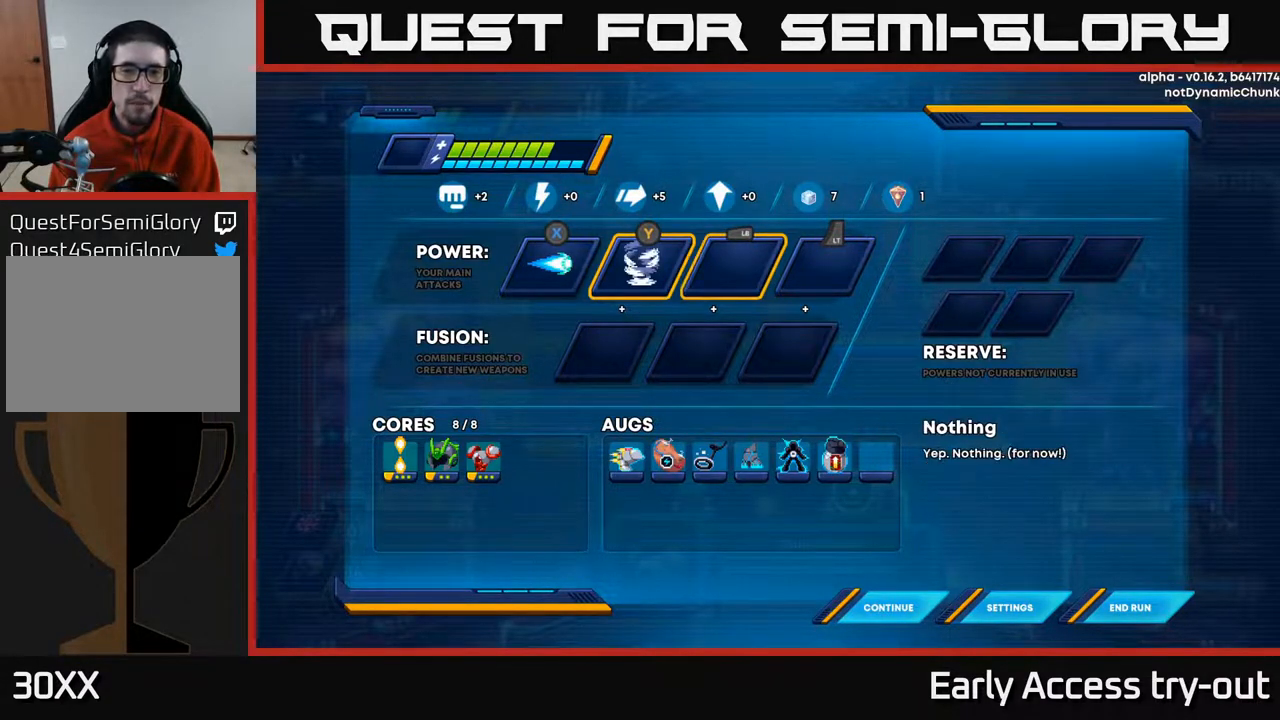
{"buttons": [], "right_stick": "center", "events": [[33, "DPAD_RIGHT", "down"], [183, "DPAD_RIGHT", "up"], [250, "DPAD_LEFT", "down"], [367, "DPAD_LEFT", "up"]]}
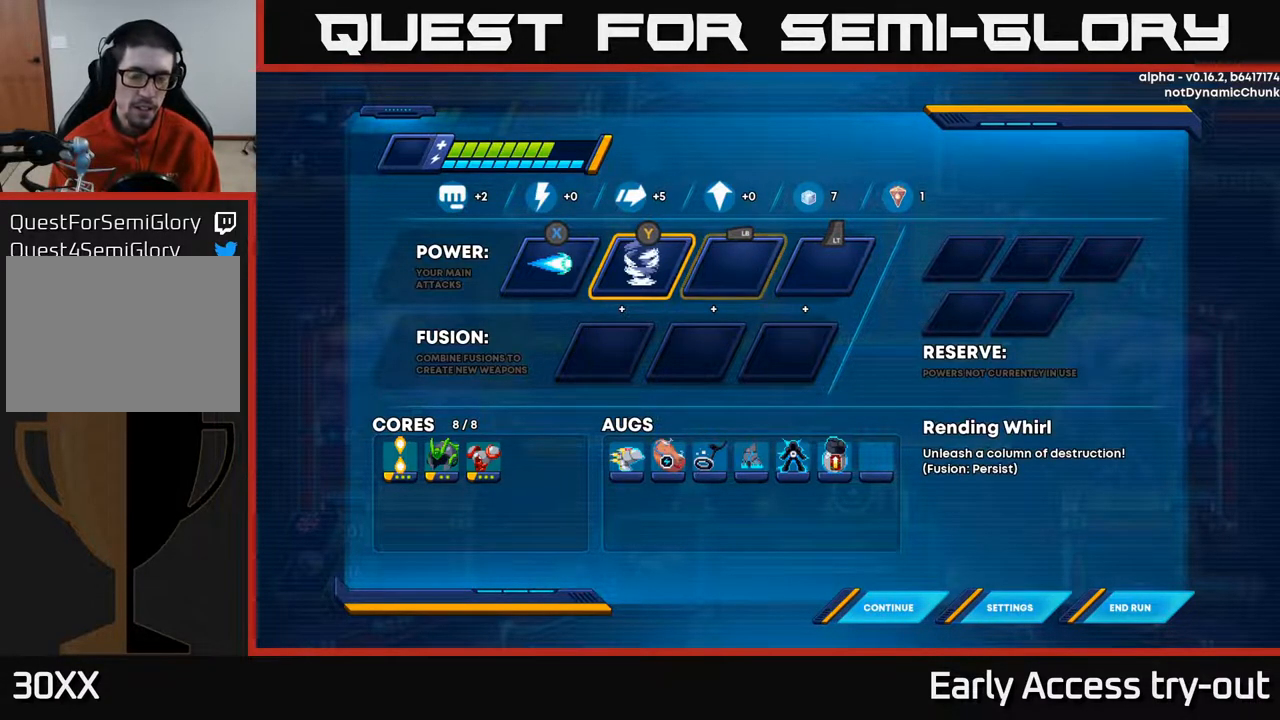
{"buttons": ["DPAD_DOWN"], "right_stick": "center", "events": [[483, "DPAD_DOWN", "down"]]}
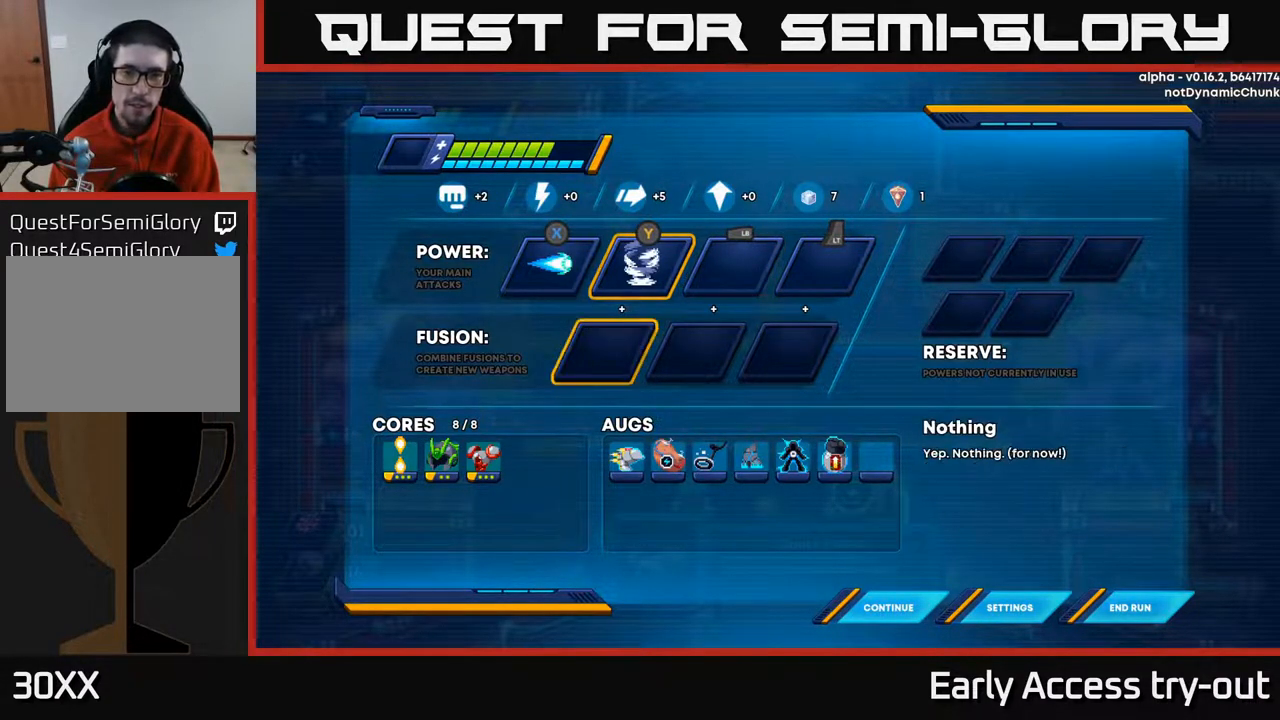
{"buttons": [], "right_stick": "center", "events": [[117, "DPAD_DOWN", "up"], [283, "DPAD_UP", "down"], [400, "DPAD_UP", "up"]]}
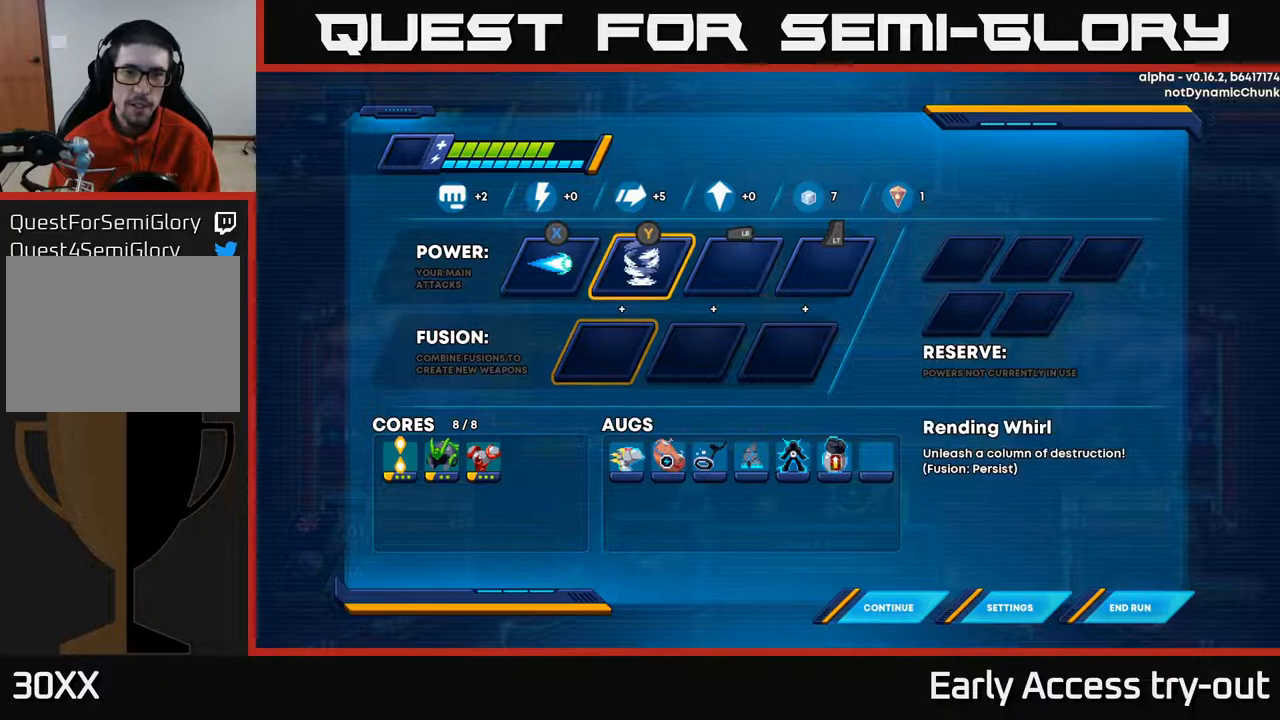
{"buttons": [], "right_stick": "center", "events": []}
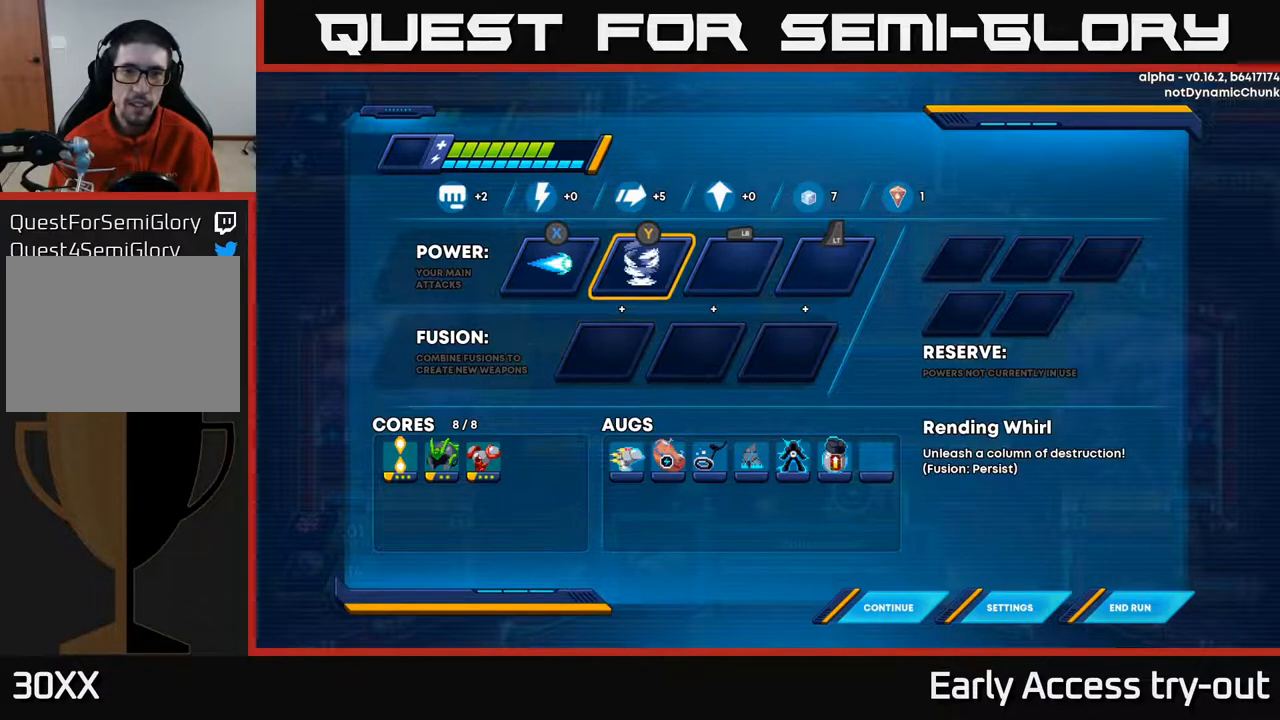
{"buttons": [], "right_stick": "center", "events": [[183, "DPAD_DOWN", "down"], [317, "DPAD_DOWN", "up"]]}
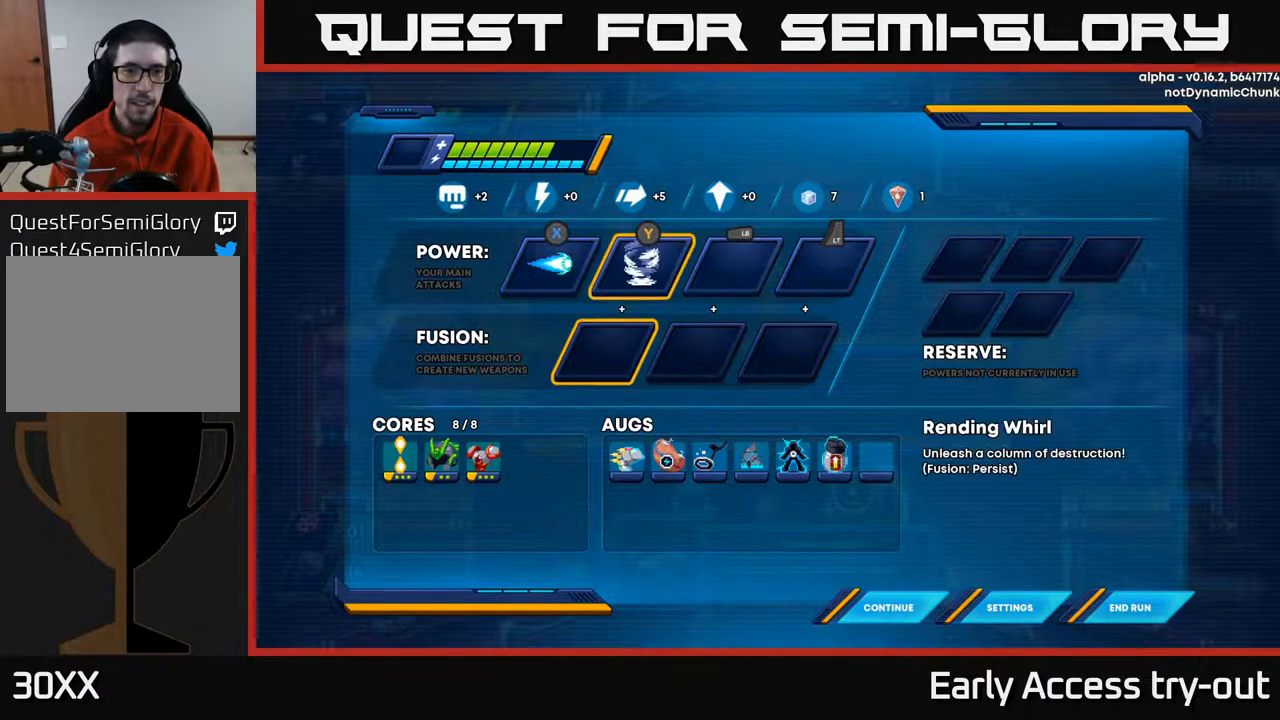
{"buttons": [], "right_stick": "center", "events": [[17, "DPAD_UP", "down"], [150, "DPAD_UP", "up"]]}